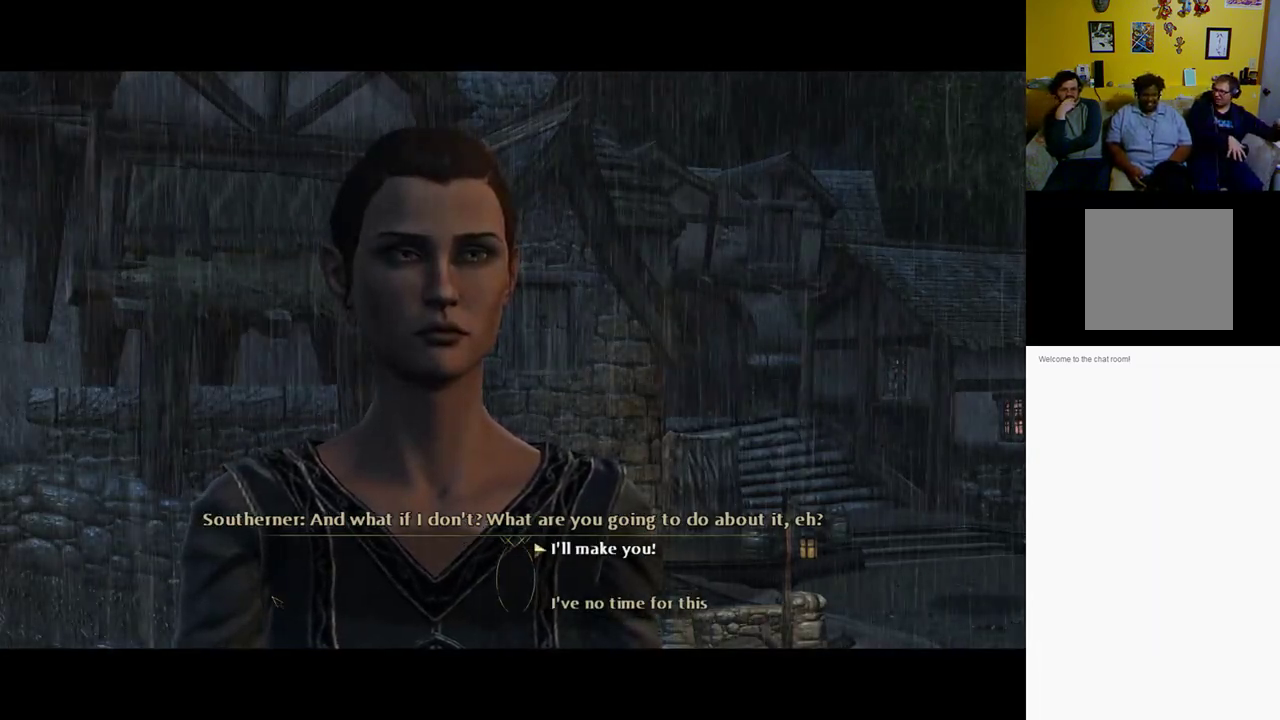
Gameplay with a controller (Xbox layout); each line is a JSON object with the inputs held at the frame after it. "events" lists button and stick changes between this image and that frame as [ms after this image, input, new state], when the widget could be followed in between.
{"buttons": [], "left_stick": "up", "right_stick": "center", "events": [[483, "left_stick", "up"]]}
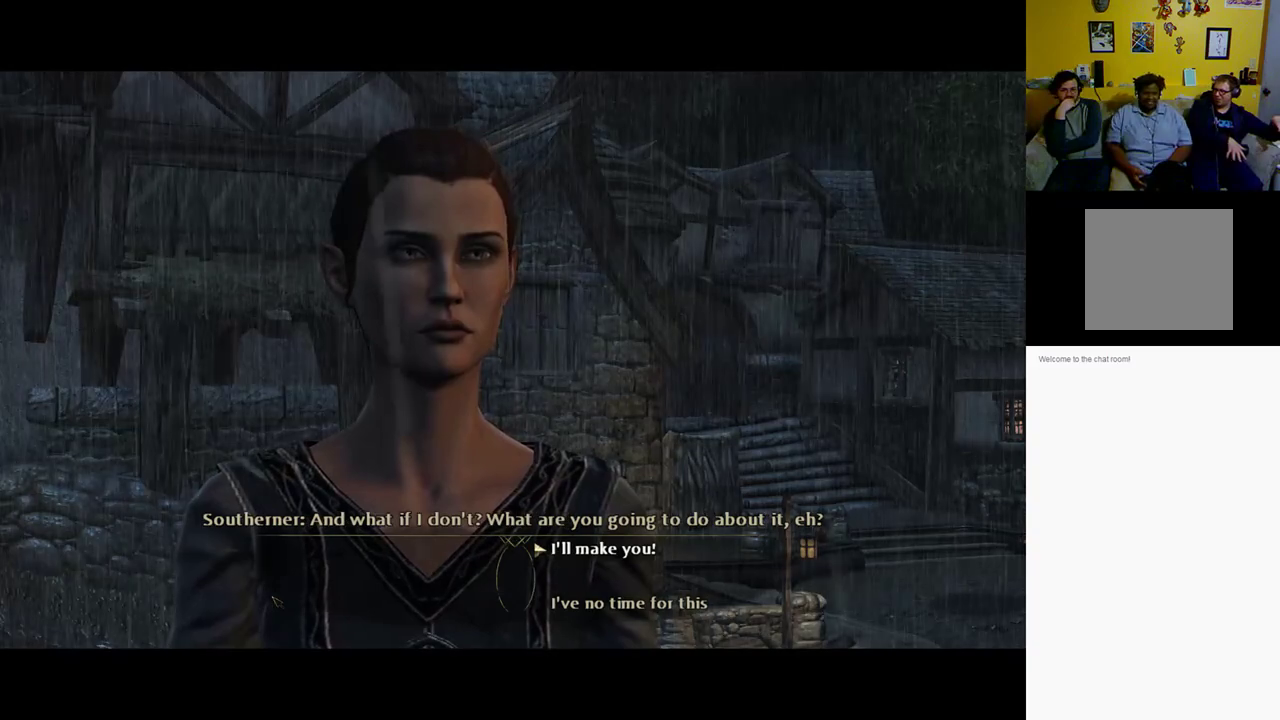
{"buttons": [], "left_stick": "up", "right_stick": "center", "events": []}
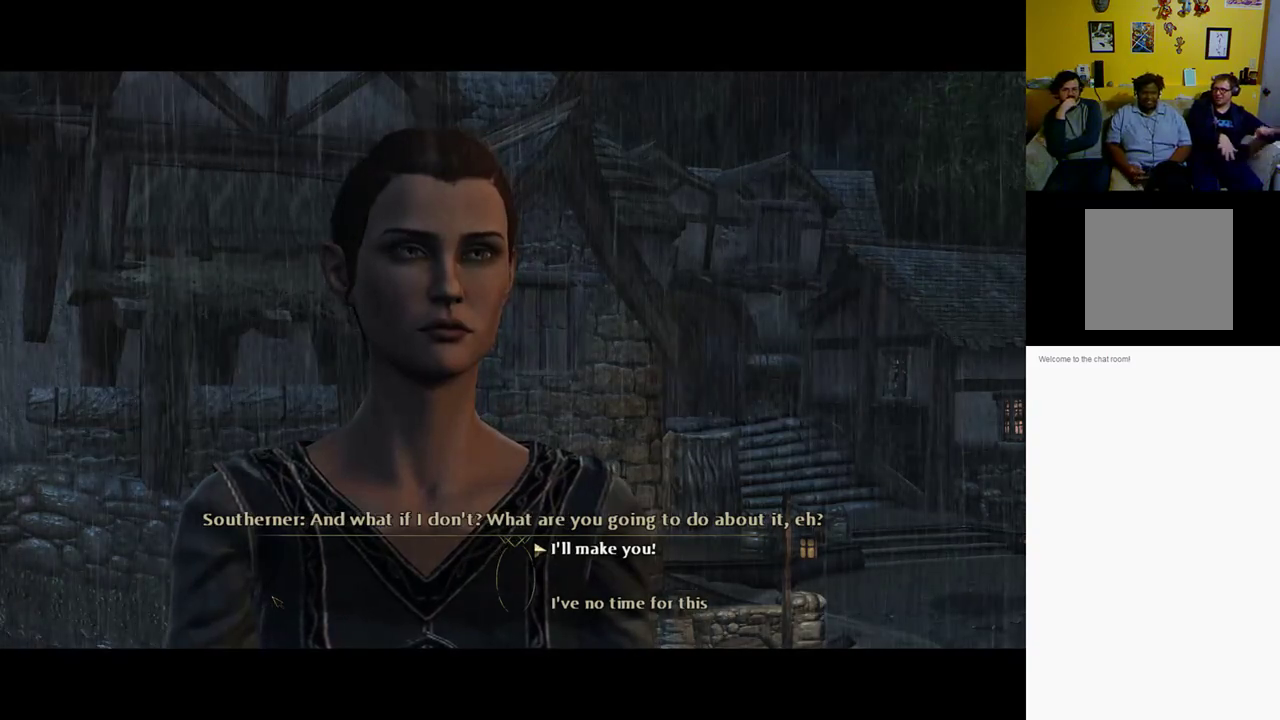
{"buttons": [], "left_stick": "up", "right_stick": "center", "events": []}
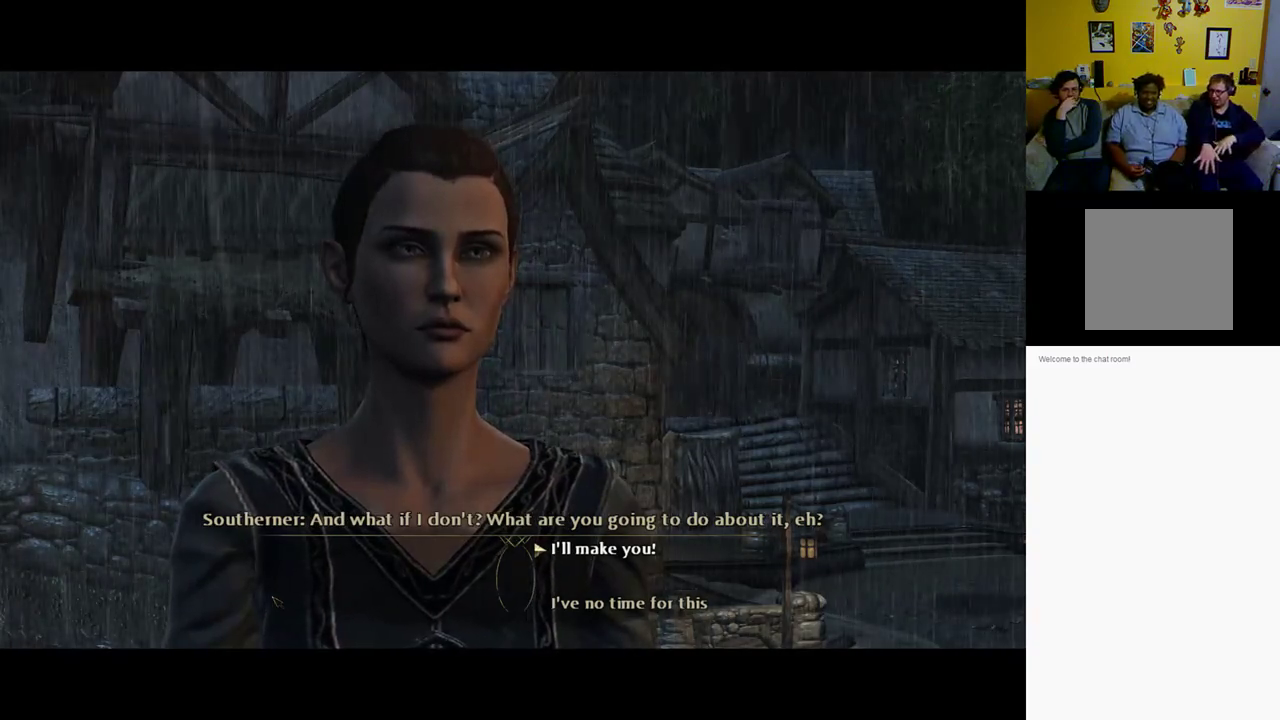
{"buttons": [], "left_stick": "up", "right_stick": "center", "events": []}
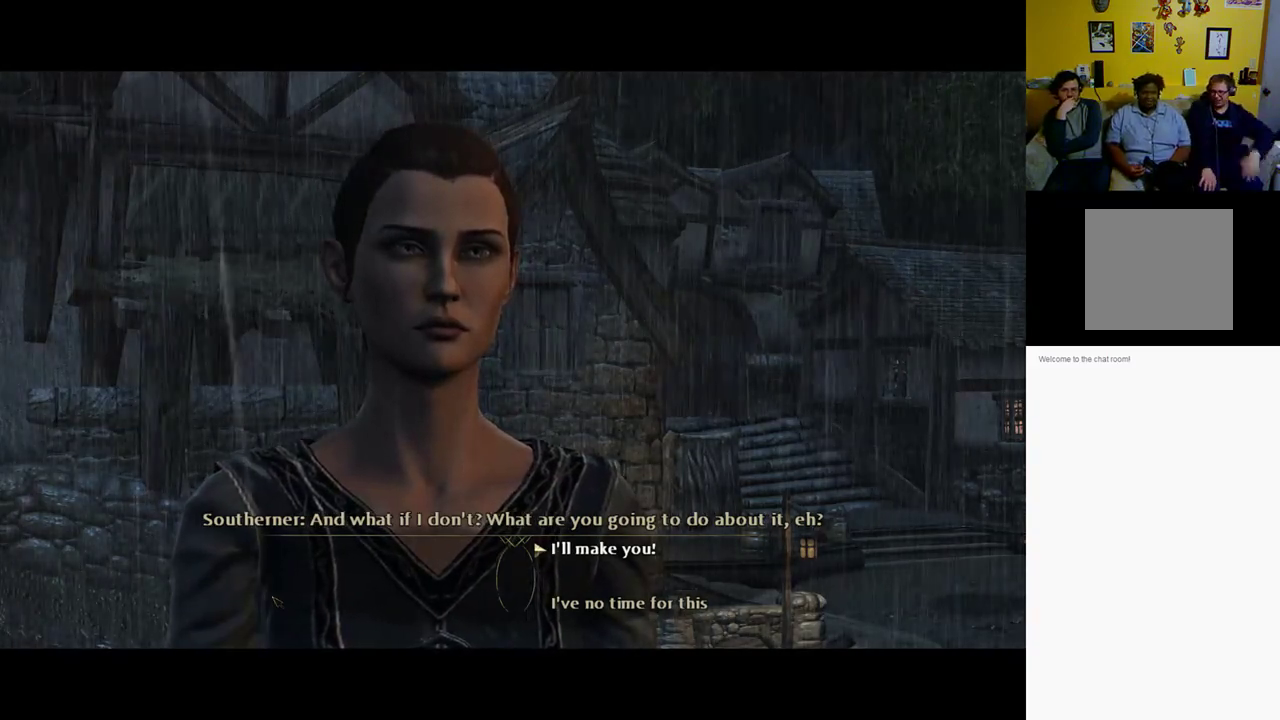
{"buttons": [], "left_stick": "up", "right_stick": "center", "events": []}
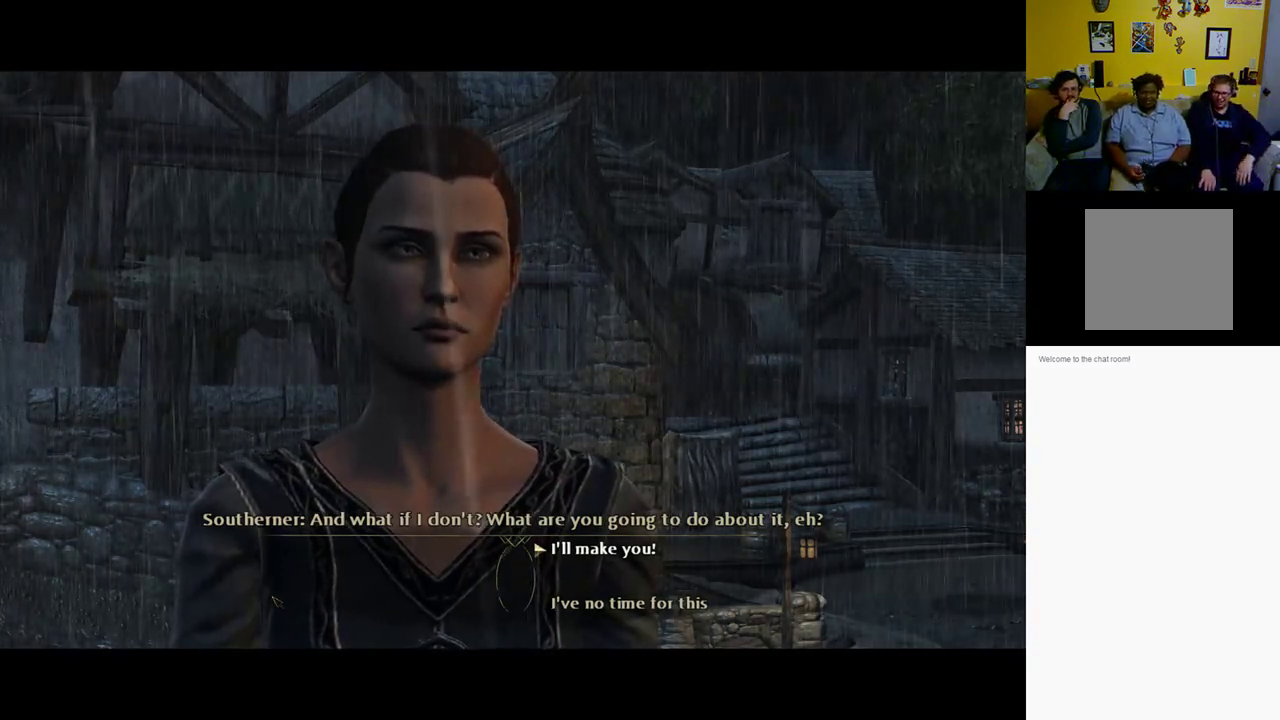
{"buttons": [], "left_stick": "up", "right_stick": "center", "events": []}
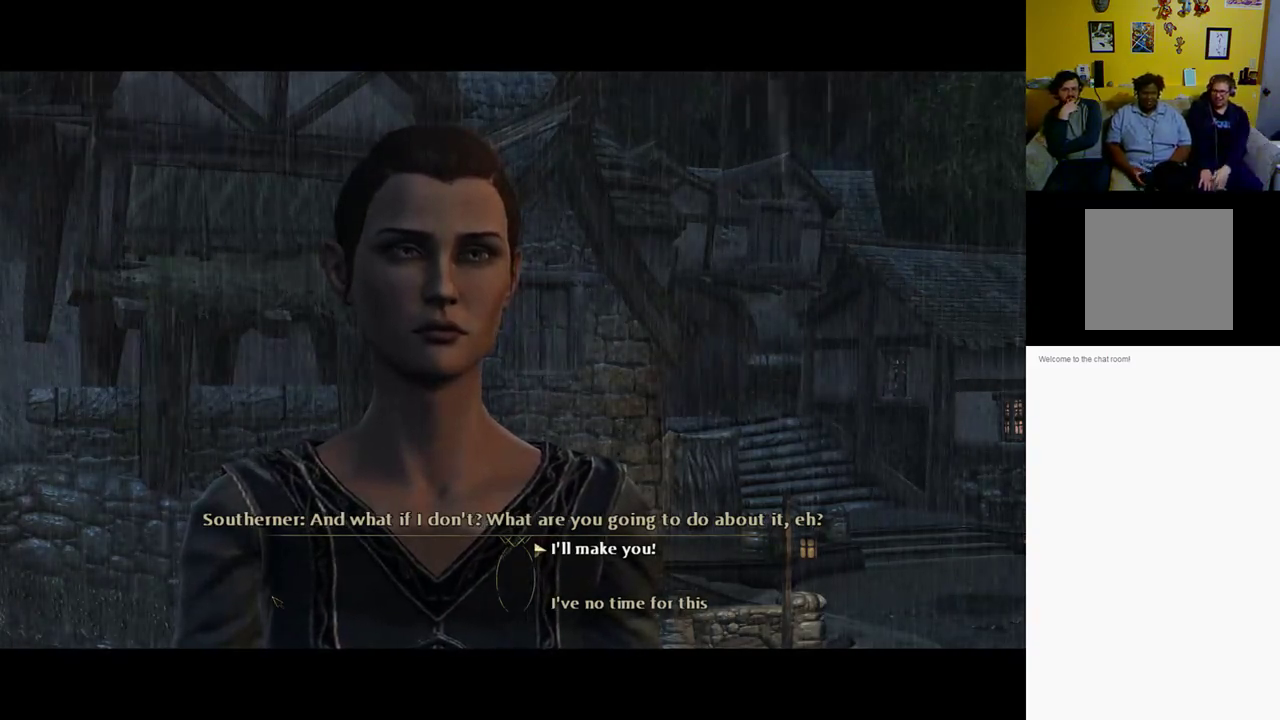
{"buttons": [], "left_stick": "center", "right_stick": "center", "events": [[100, "left_stick", "center"]]}
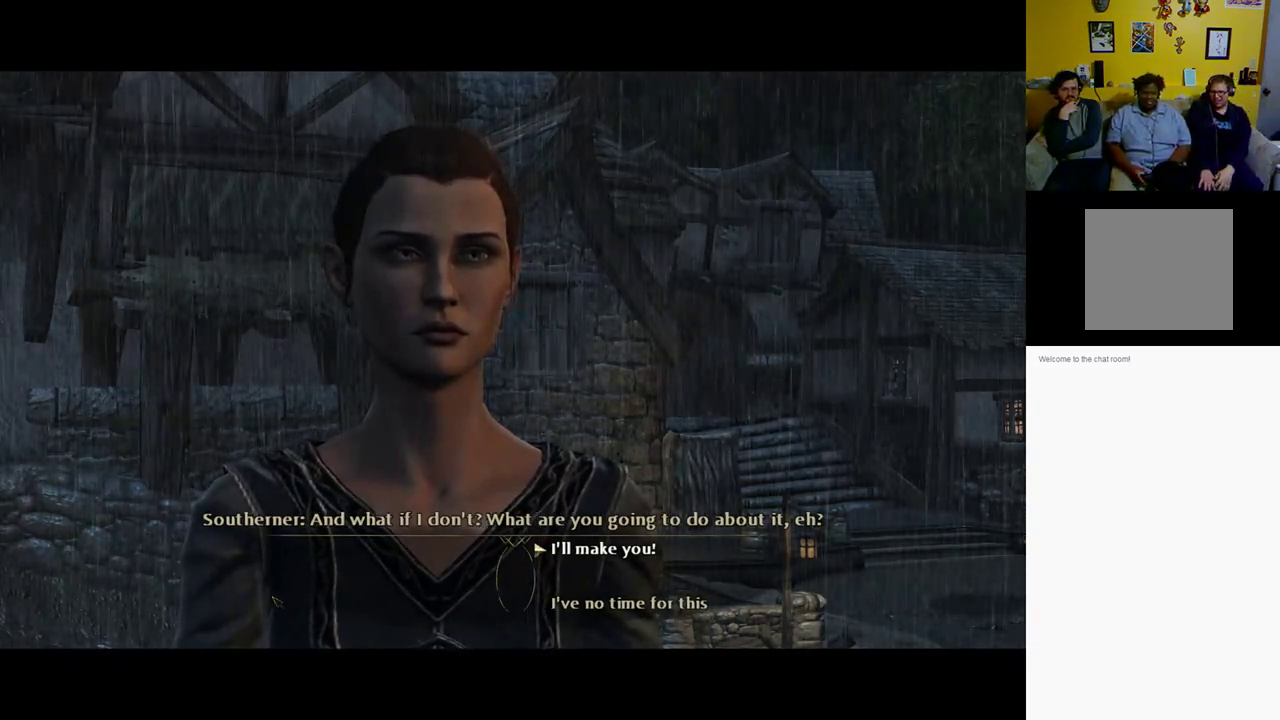
{"buttons": [], "left_stick": "center", "right_stick": "center", "events": []}
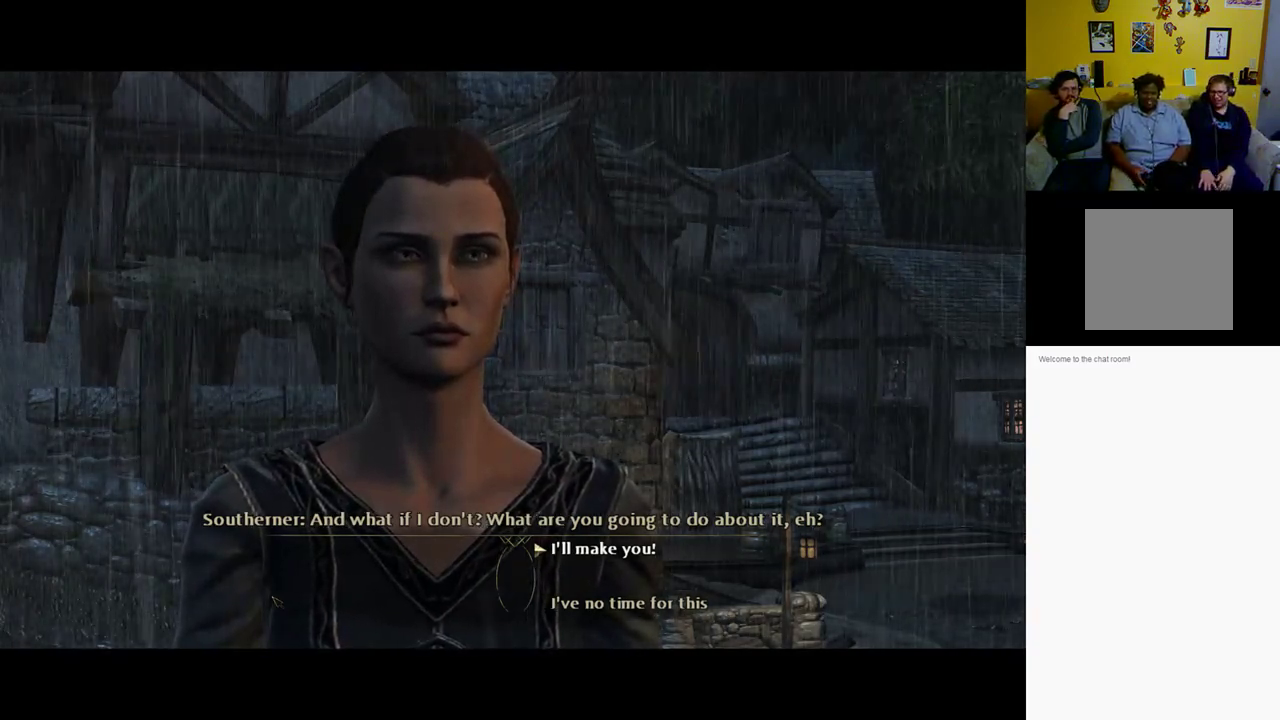
{"buttons": [], "left_stick": "center", "right_stick": "center", "events": []}
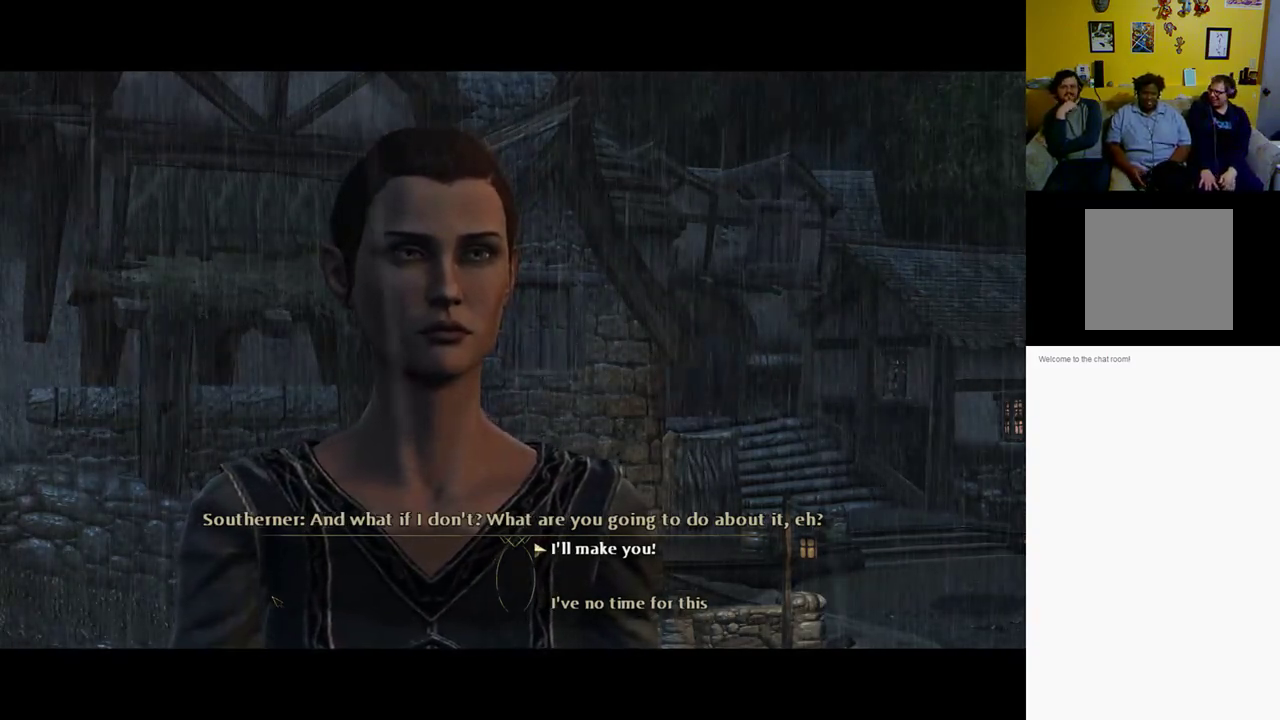
{"buttons": [], "left_stick": "center", "right_stick": "center", "events": []}
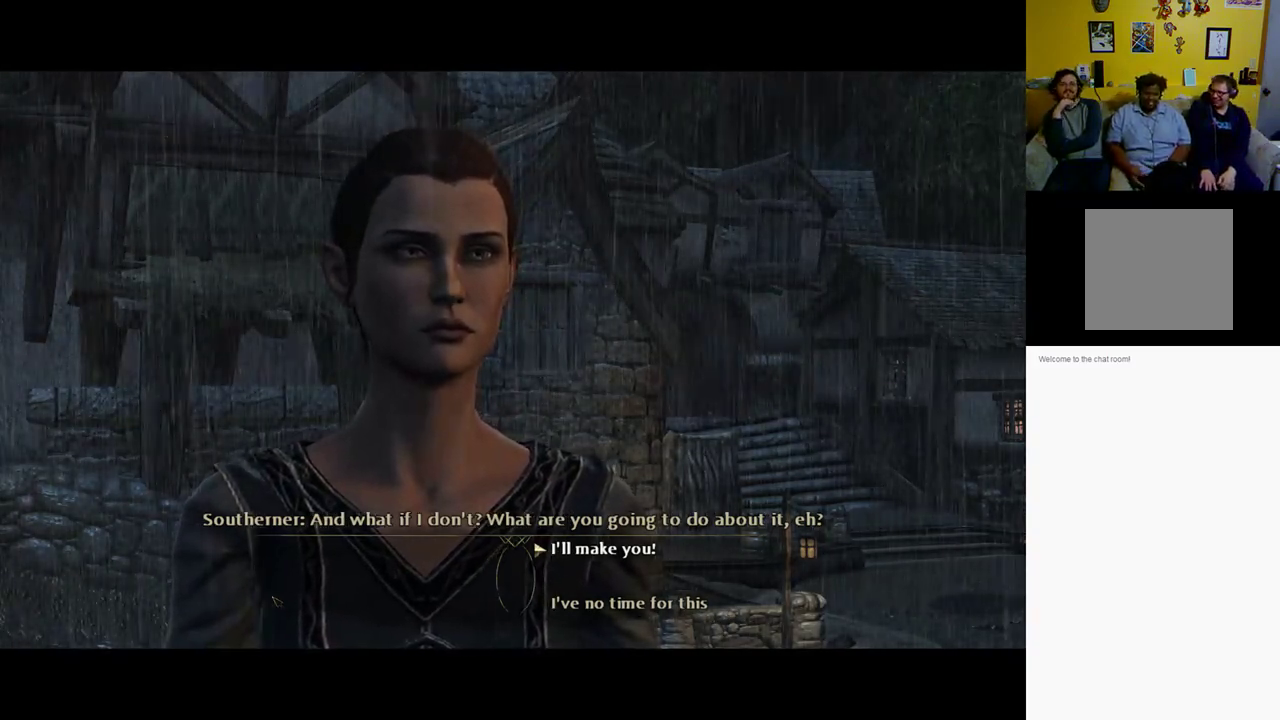
{"buttons": [], "left_stick": "center", "right_stick": "center", "events": []}
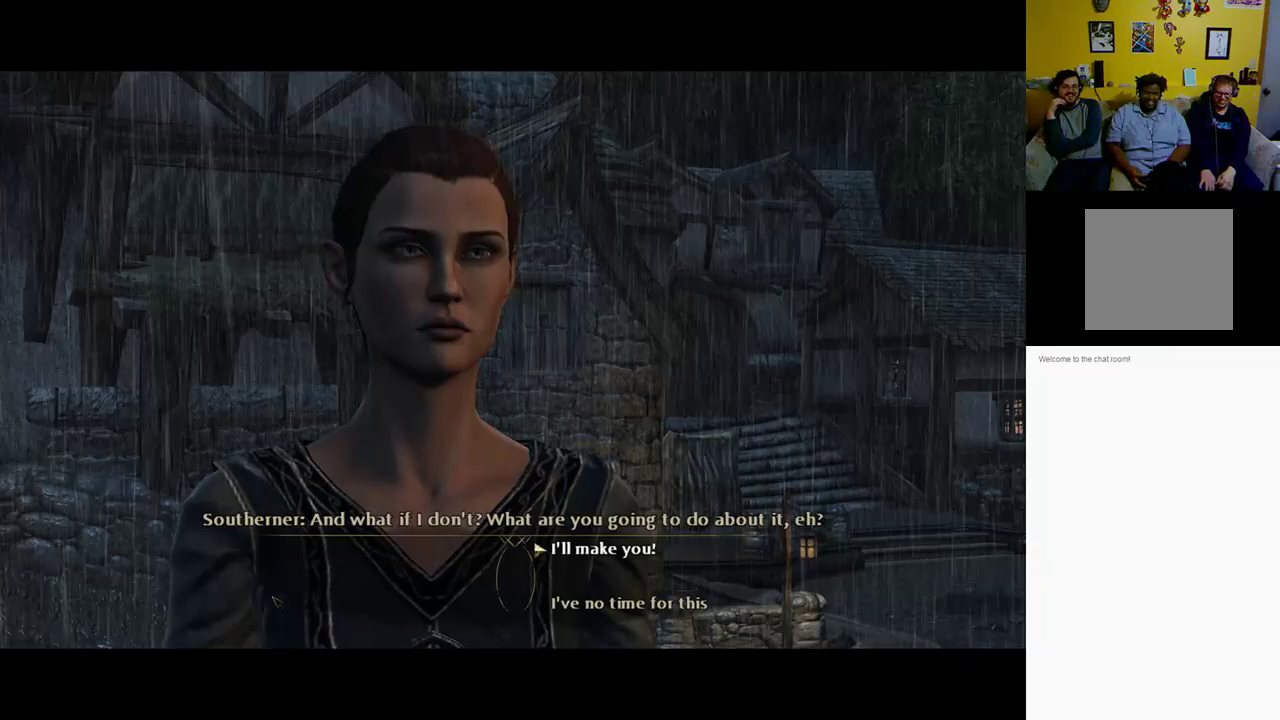
{"buttons": [], "left_stick": "up", "right_stick": "center", "events": [[367, "left_stick", "up"]]}
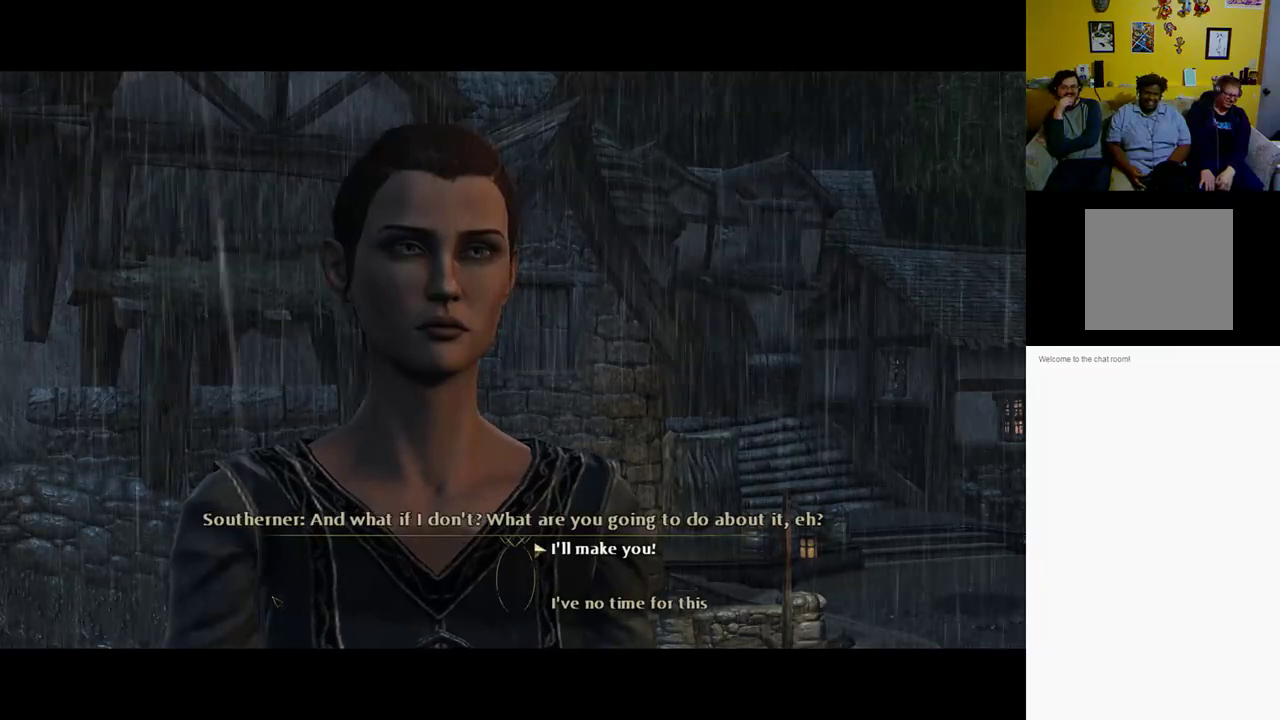
{"buttons": [], "left_stick": "center", "right_stick": "center", "events": [[200, "left_stick", "center"]]}
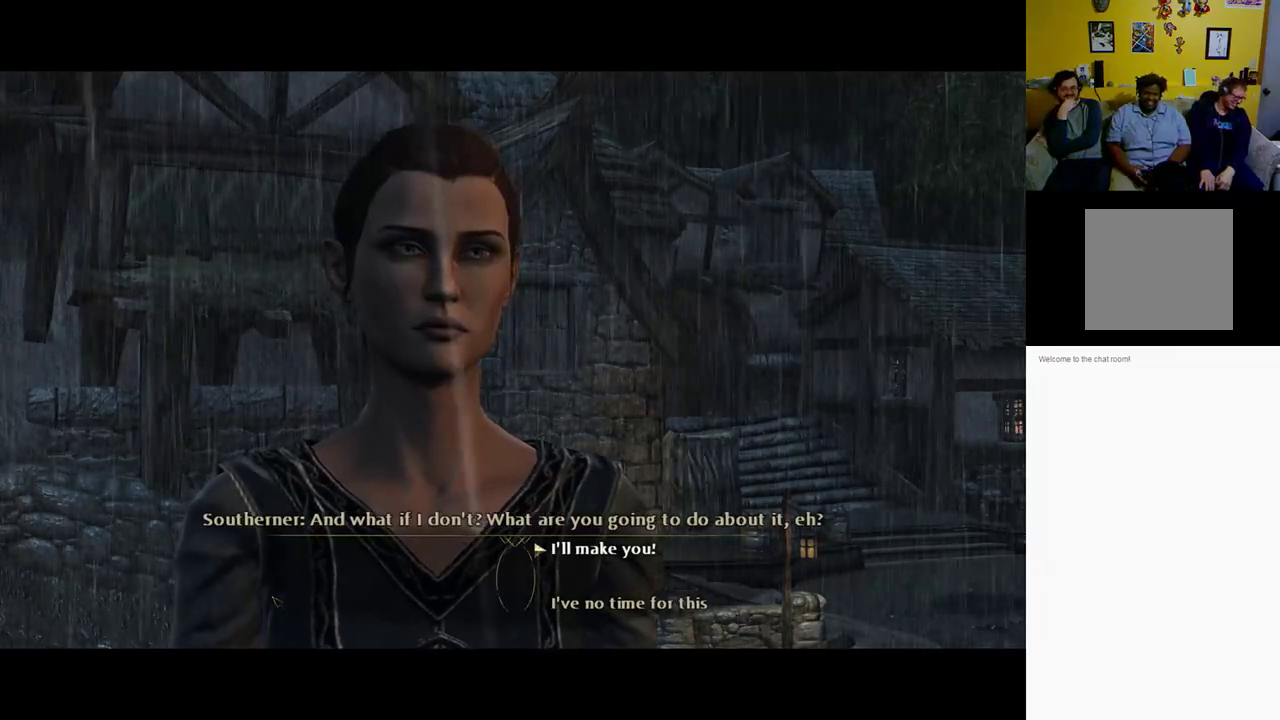
{"buttons": [], "left_stick": "center", "right_stick": "center", "events": [[67, "A", "down"], [200, "A", "up"]]}